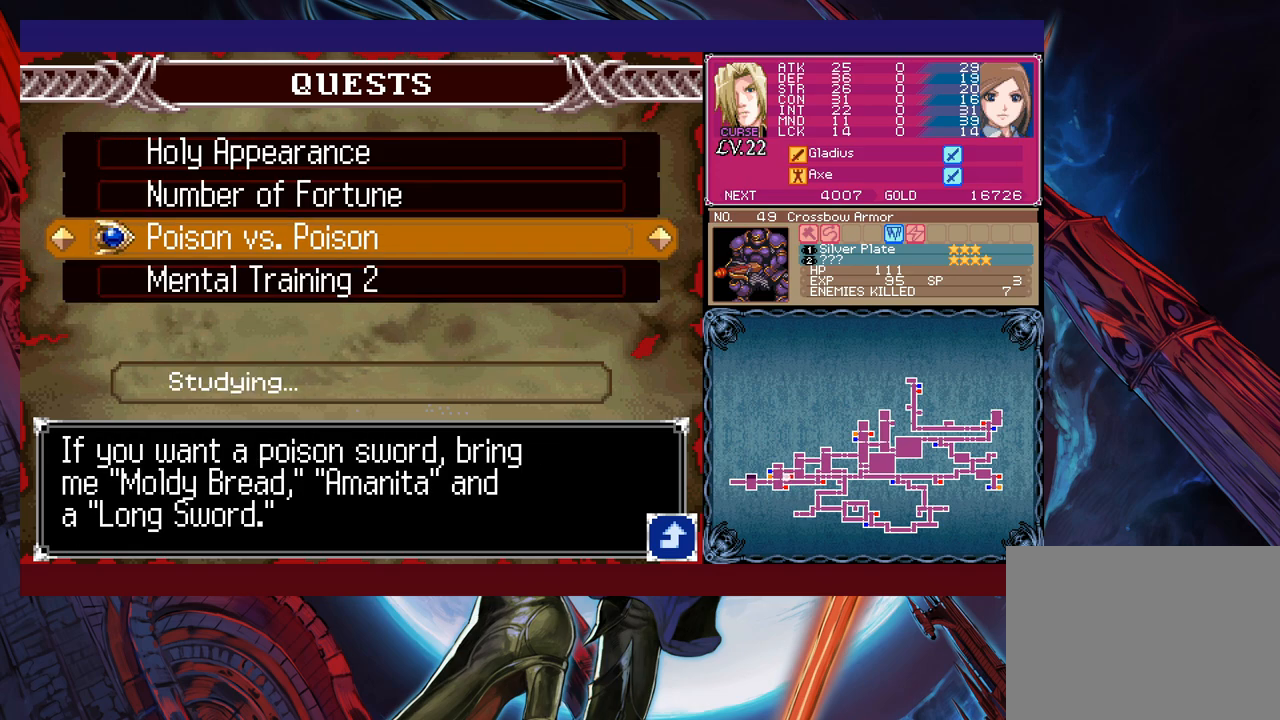
Gameplay with a controller (Xbox layout); each line is a JSON object with the inputs held at the frame after it. "events" lists button and stick changes between this image and that frame as [ms after this image, input, new state], when the widget could be followed in between. Not read: L2 R2 right_stick.
{"buttons": [], "left_stick": "center", "events": []}
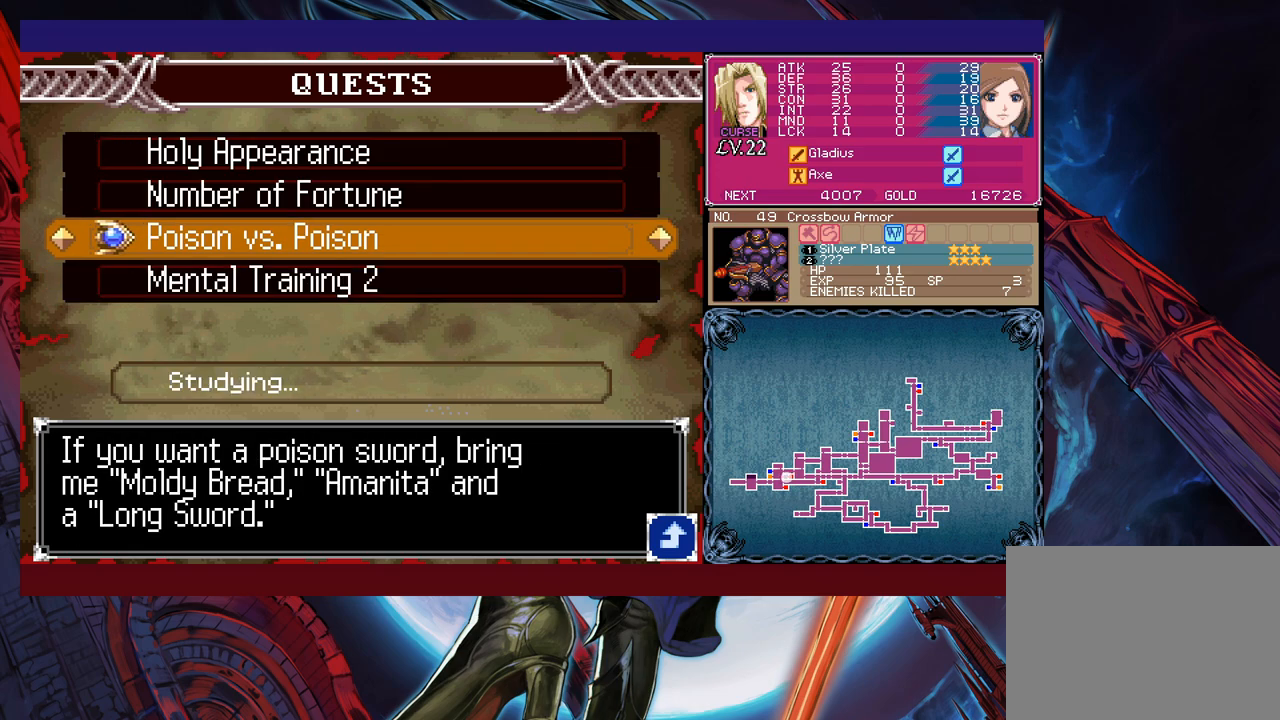
{"buttons": [], "left_stick": "center", "events": [[67, "left_stick", "down"], [167, "left_stick", "center"]]}
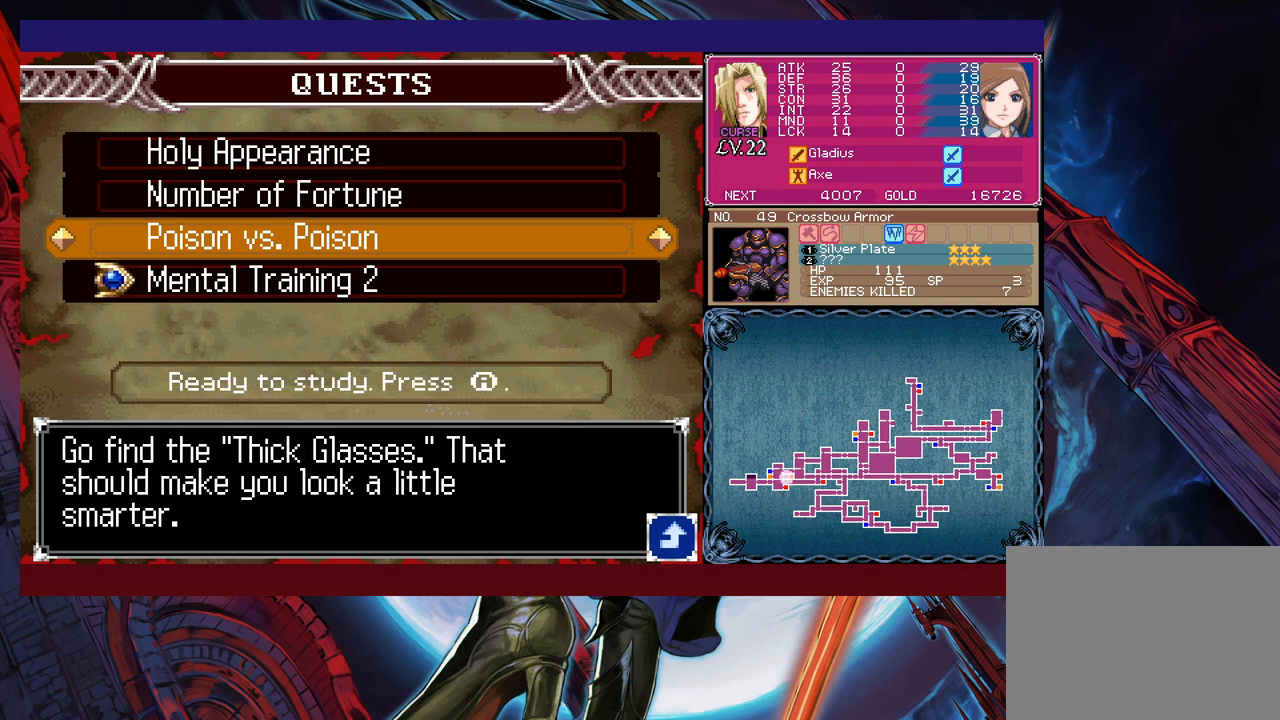
{"buttons": [], "left_stick": "left", "events": [[400, "A", "down"], [467, "A", "up"], [467, "left_stick", "left"]]}
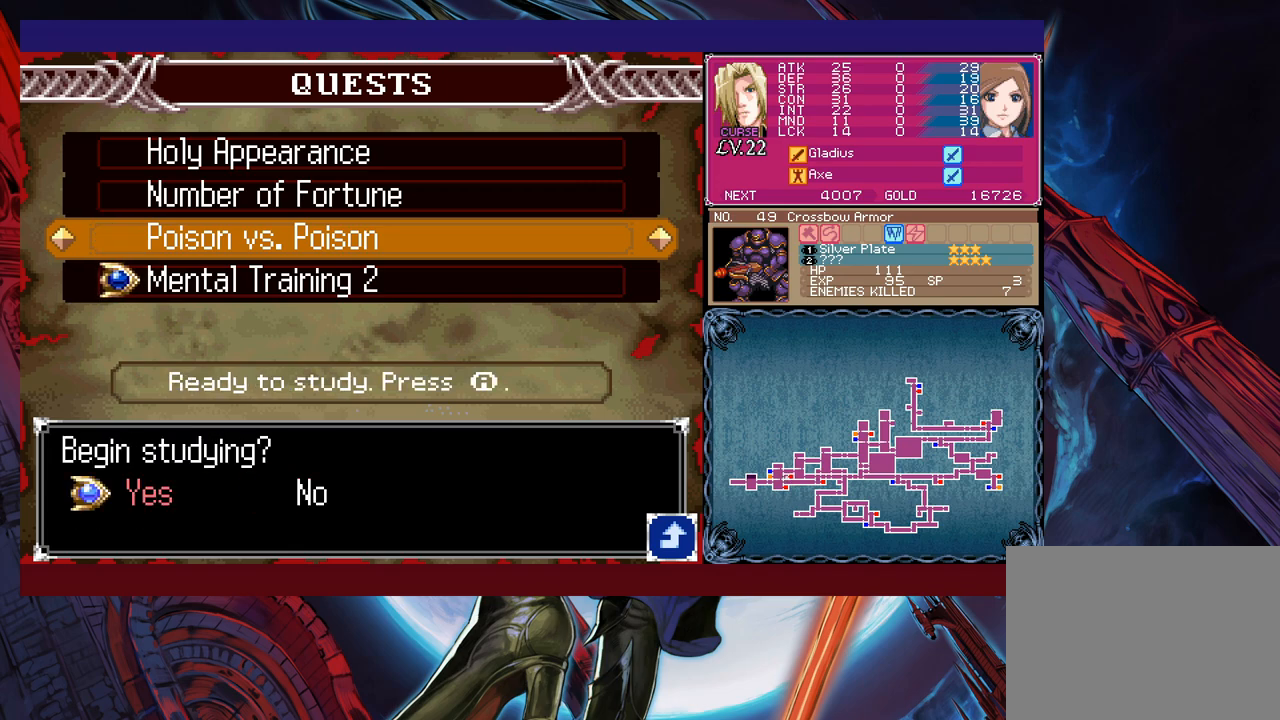
{"buttons": [], "left_stick": "center", "events": [[67, "A", "down"], [100, "left_stick", "center"], [117, "A", "up"]]}
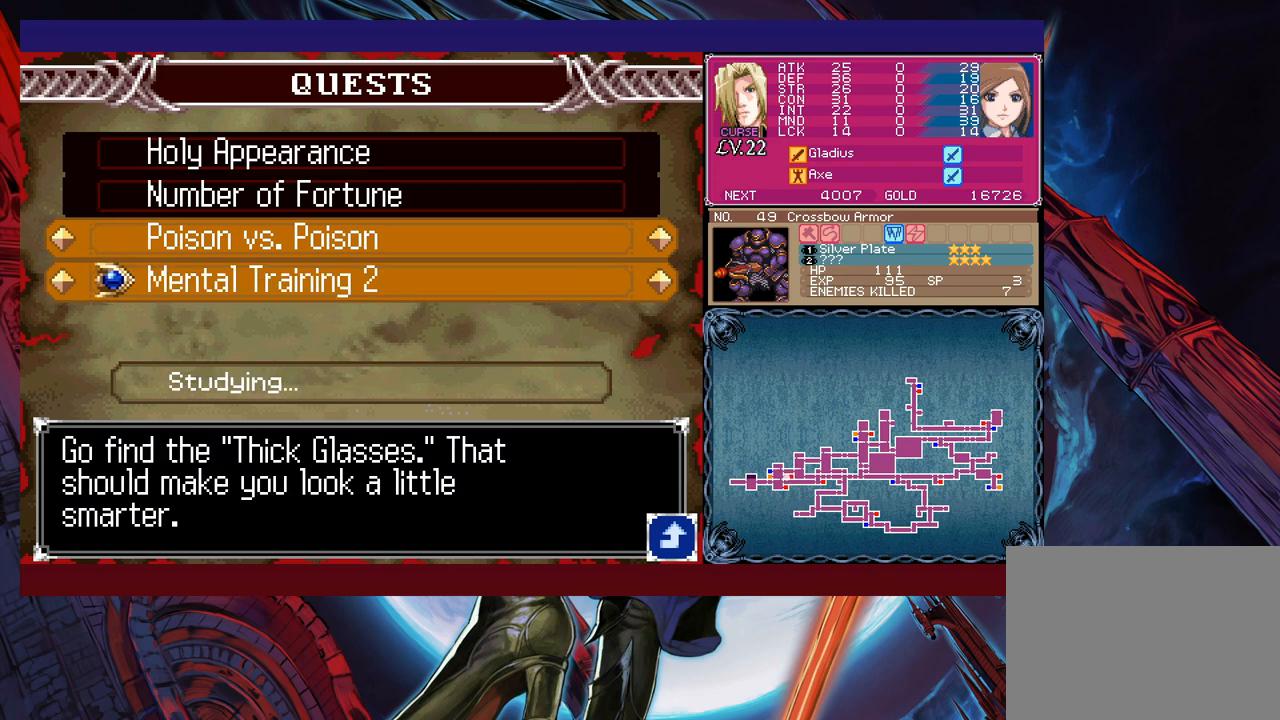
{"buttons": [], "left_stick": "center", "events": []}
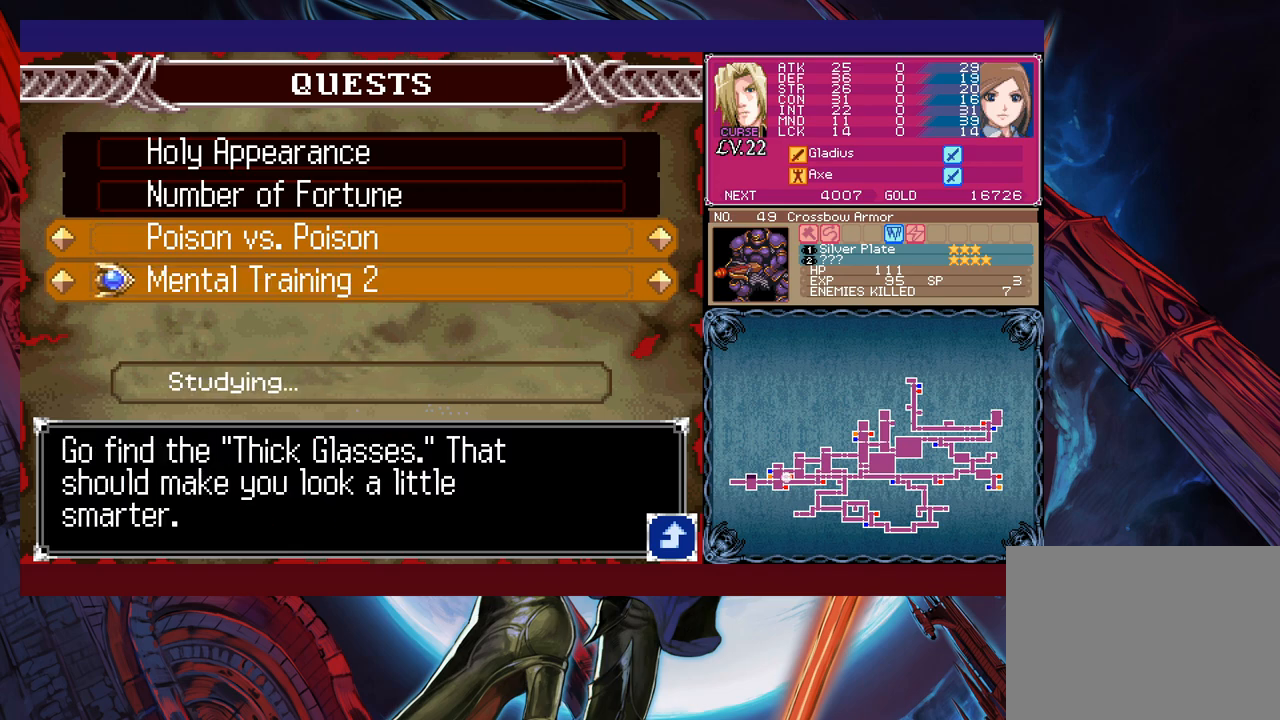
{"buttons": [], "left_stick": "up", "events": [[417, "left_stick", "up"]]}
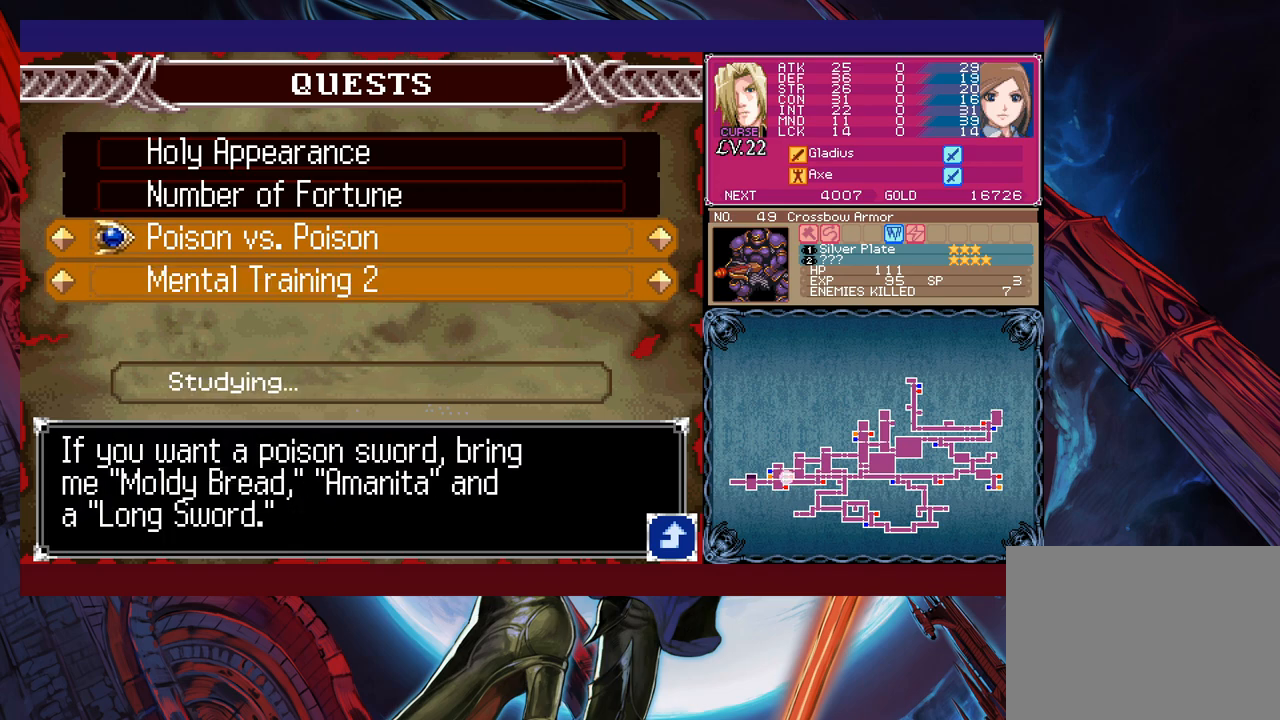
{"buttons": [], "left_stick": "center", "events": [[50, "left_stick", "center"], [100, "left_stick", "up"], [200, "left_stick", "center"]]}
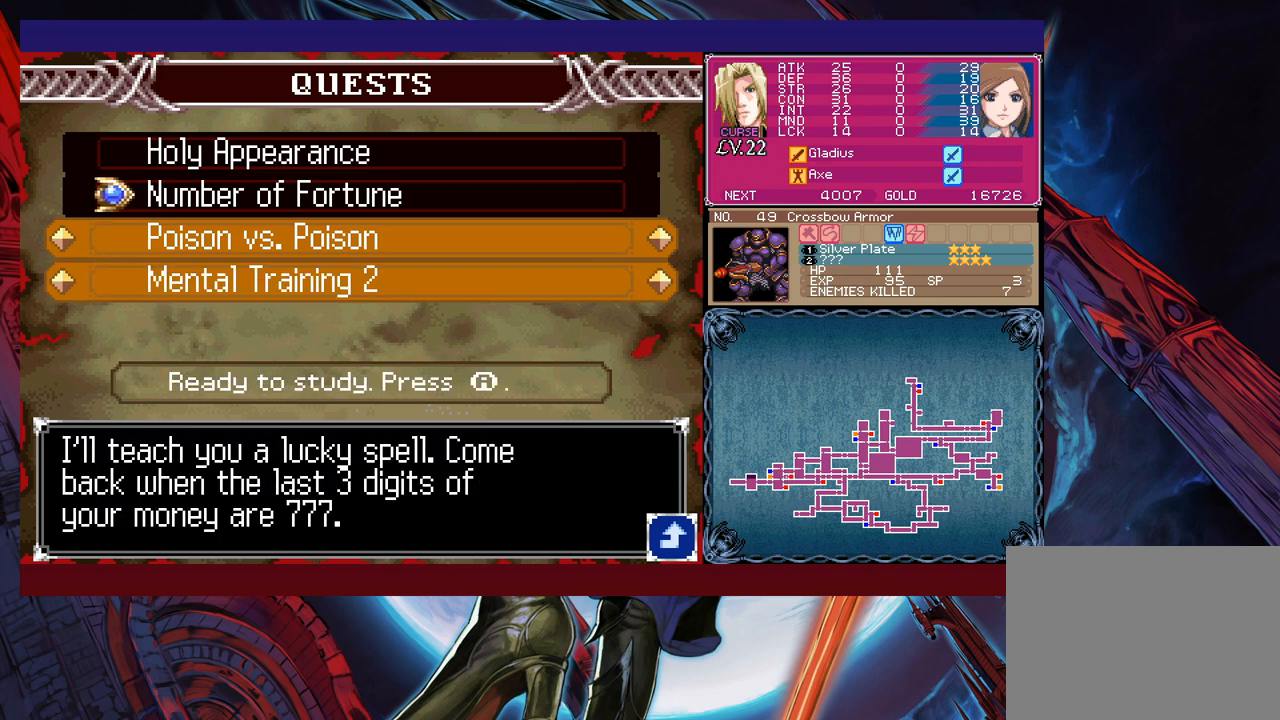
{"buttons": [], "left_stick": "center", "events": []}
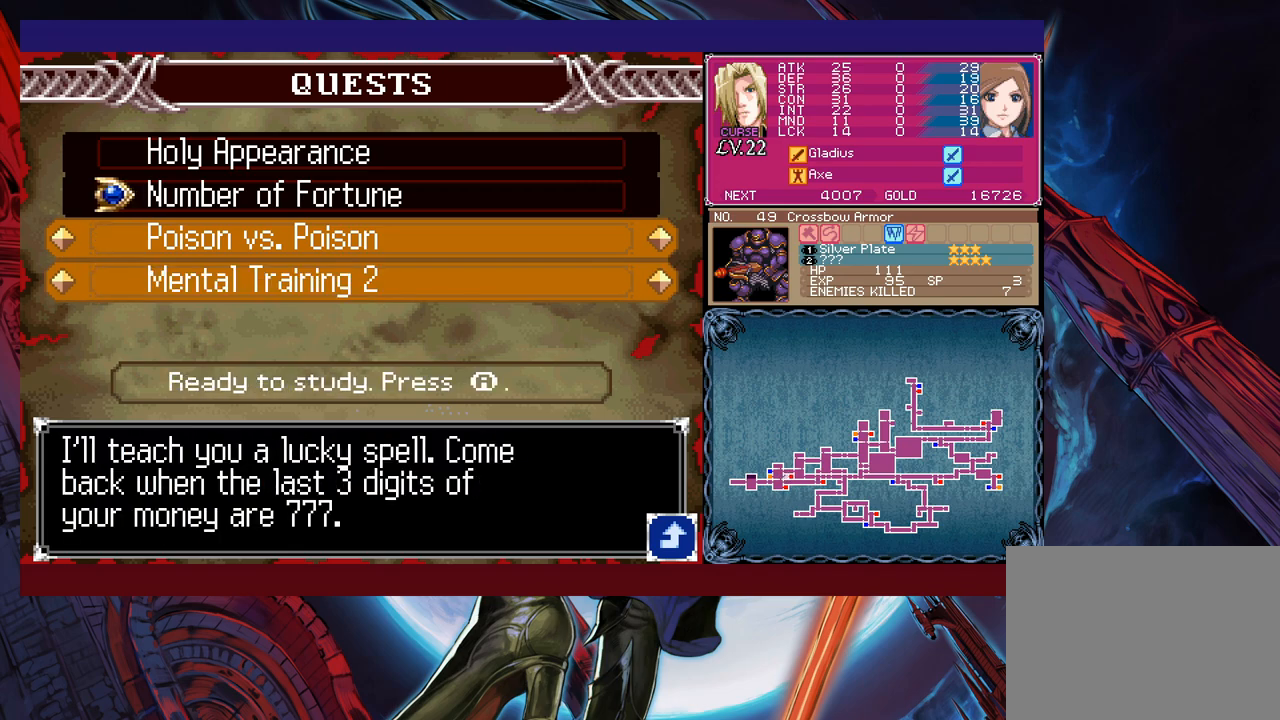
{"buttons": [], "left_stick": "center", "events": [[67, "A", "down"], [167, "A", "up"], [217, "left_stick", "left"], [350, "left_stick", "center"]]}
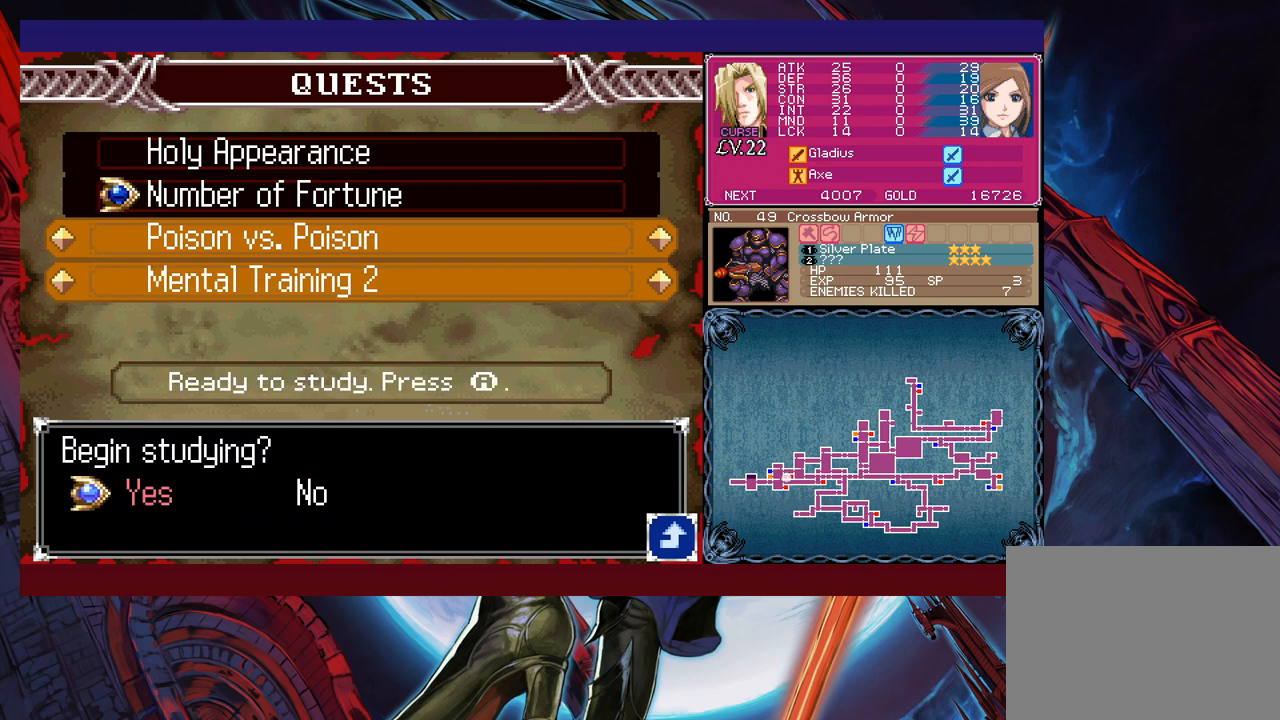
{"buttons": ["A"], "left_stick": "center", "events": [[450, "A", "down"]]}
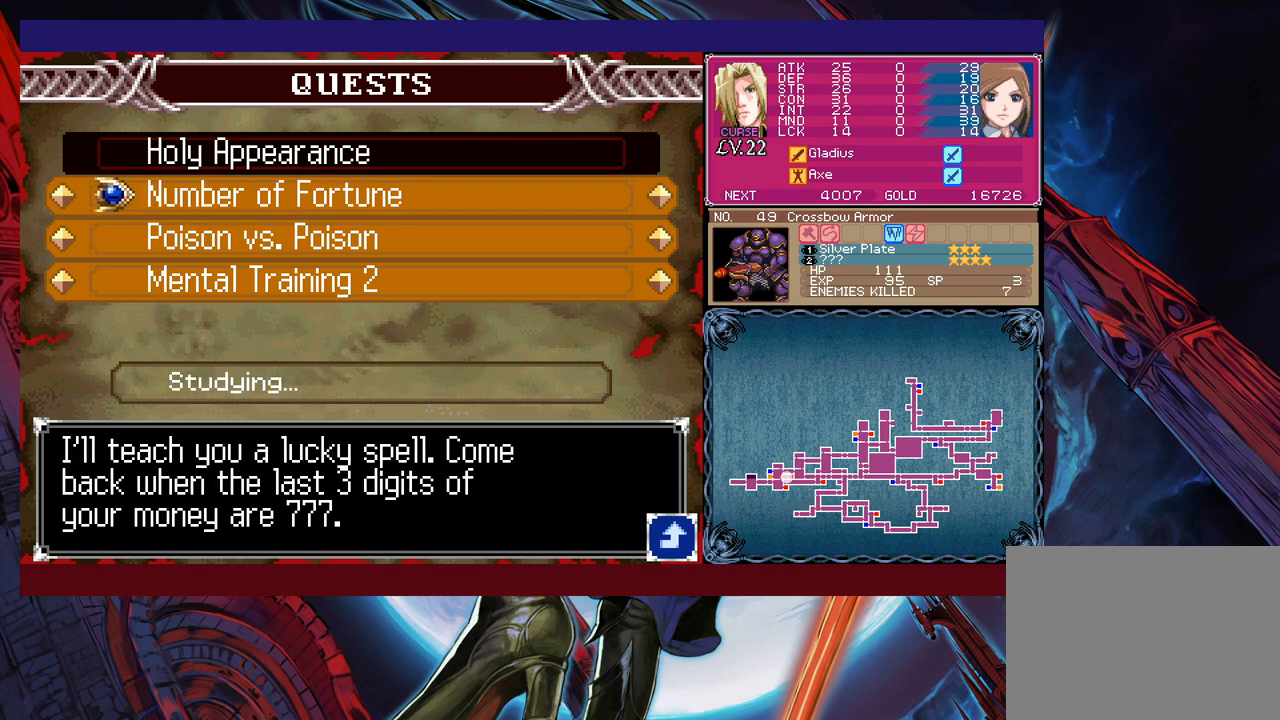
{"buttons": [], "left_stick": "center", "events": [[50, "A", "up"]]}
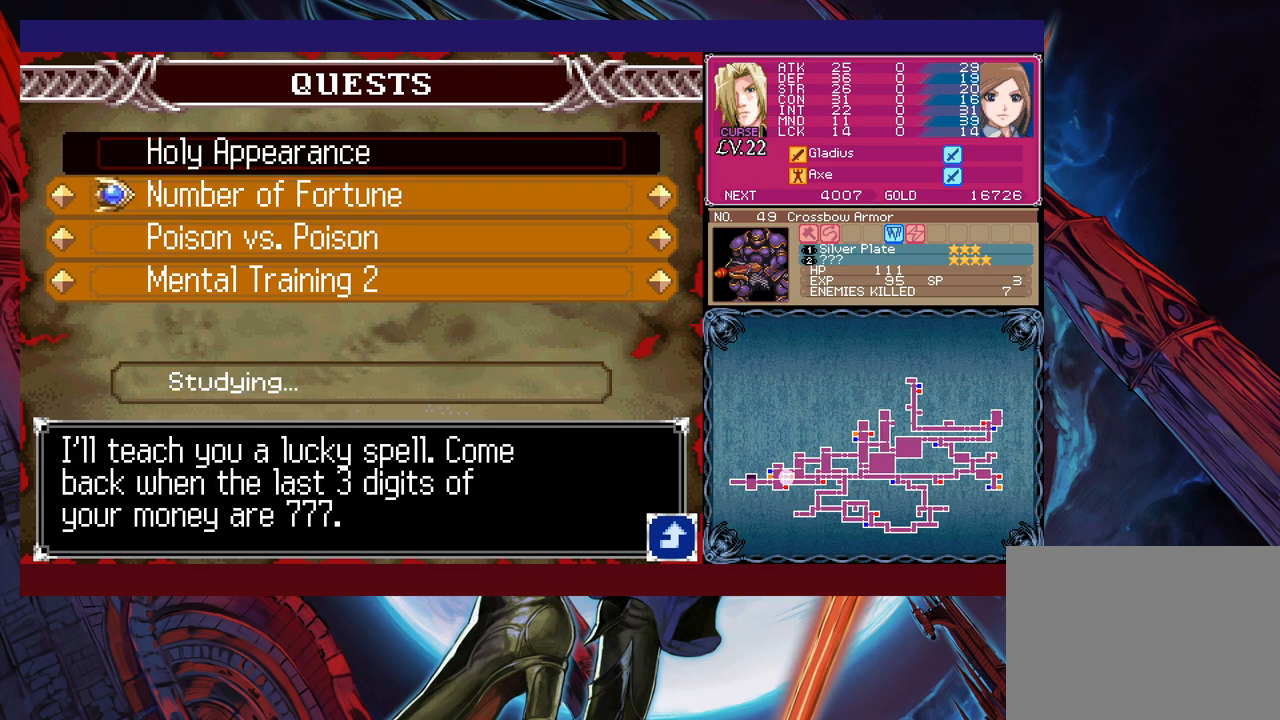
{"buttons": [], "left_stick": "center", "events": []}
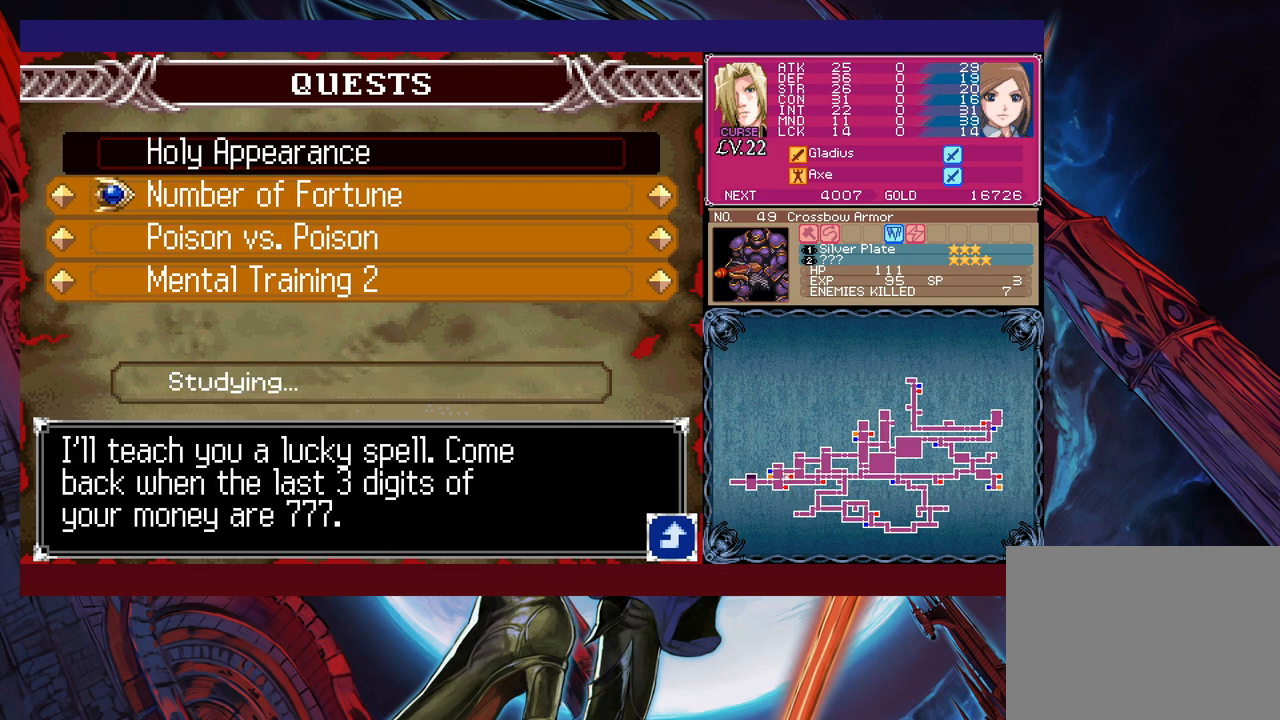
{"buttons": [], "left_stick": "center", "events": []}
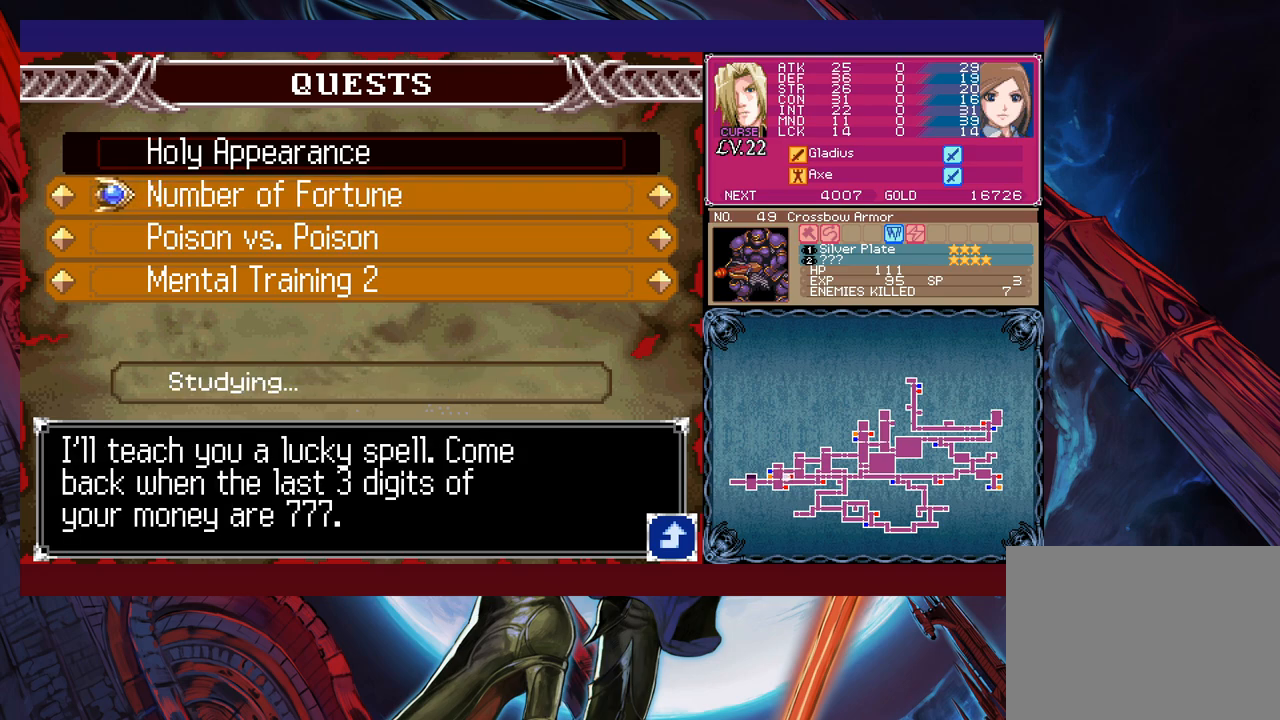
{"buttons": [], "left_stick": "center", "events": [[17, "left_stick", "up"], [100, "left_stick", "center"]]}
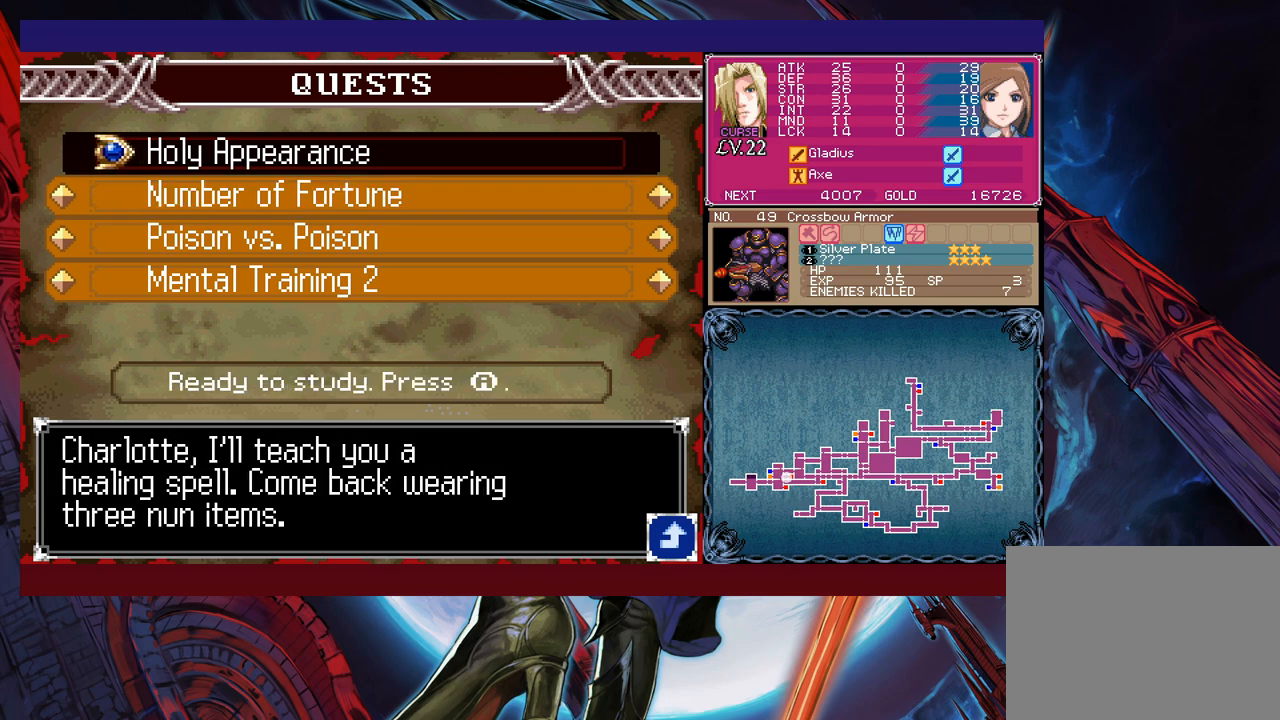
{"buttons": [], "left_stick": "center", "events": [[217, "A", "down"], [267, "A", "up"], [267, "left_stick", "left"], [350, "A", "down"], [367, "left_stick", "center"], [417, "A", "up"]]}
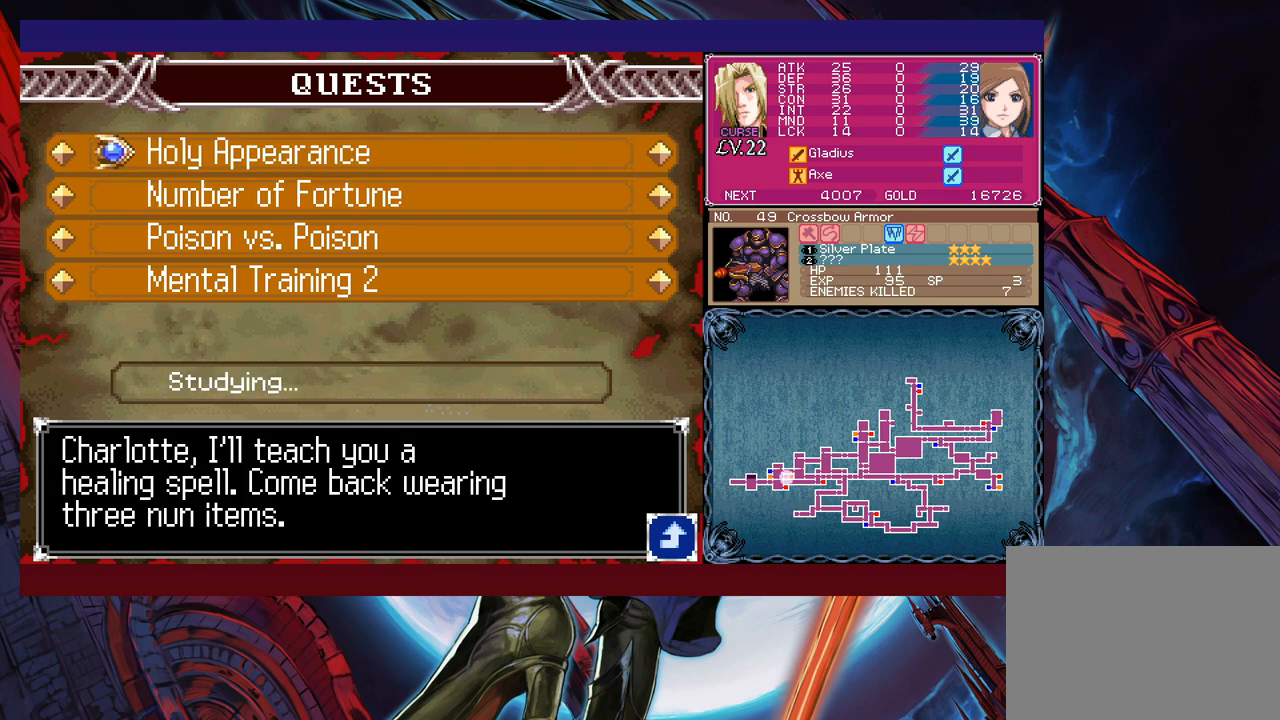
{"buttons": [], "left_stick": "center", "events": [[100, "B", "down"], [167, "B", "up"], [400, "START", "down"], [500, "START", "up"]]}
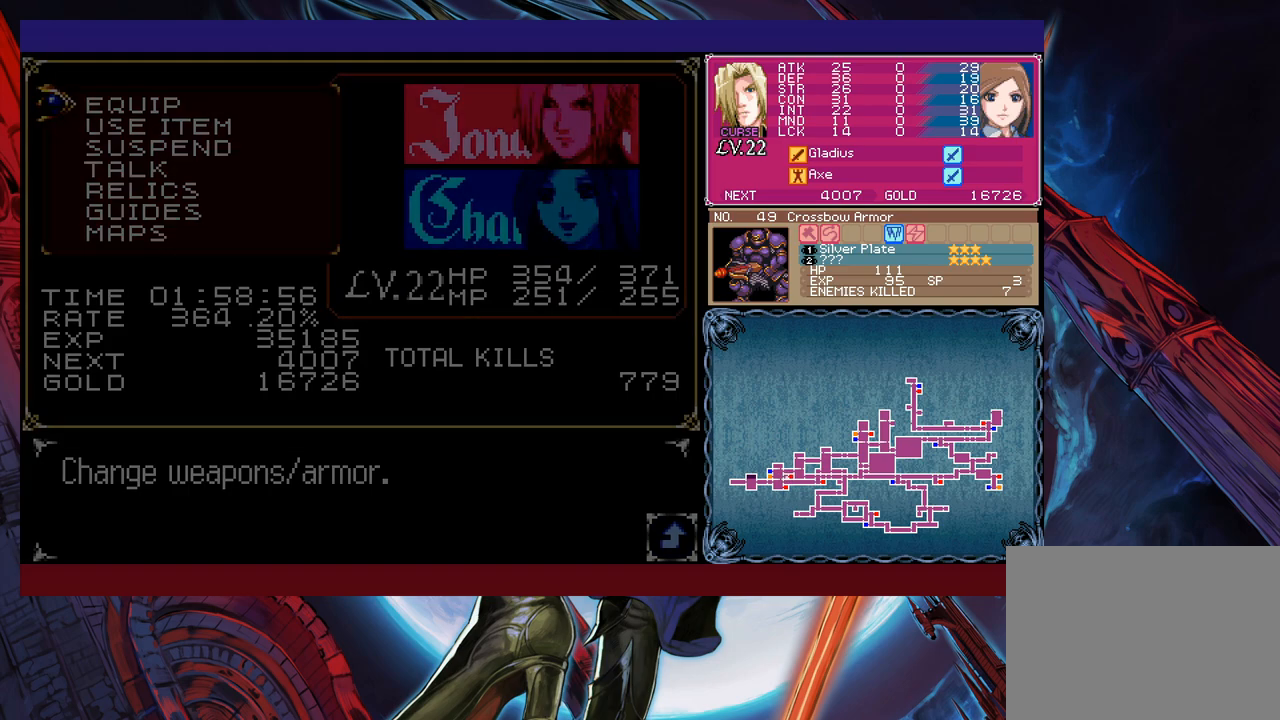
{"buttons": [], "left_stick": "down", "events": [[250, "A", "down"], [267, "A", "up"], [417, "left_stick", "down"]]}
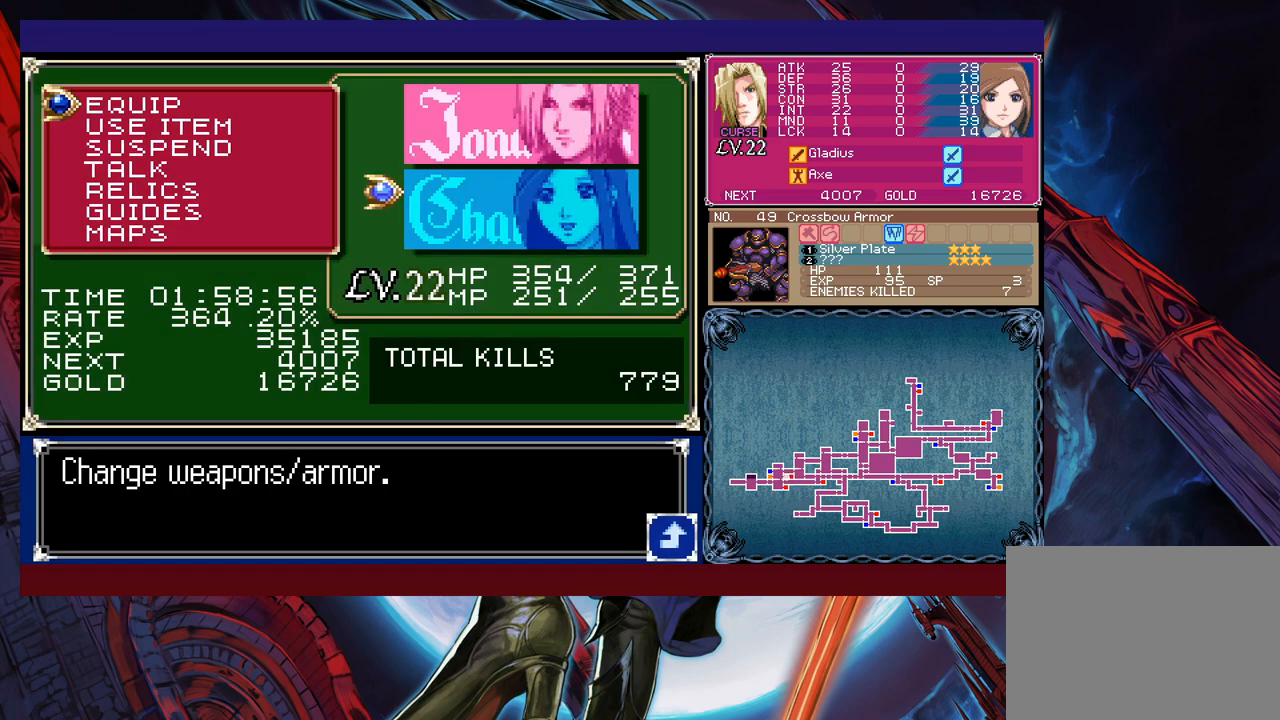
{"buttons": [], "left_stick": "center", "events": [[17, "A", "down"], [50, "left_stick", "center"], [117, "A", "up"]]}
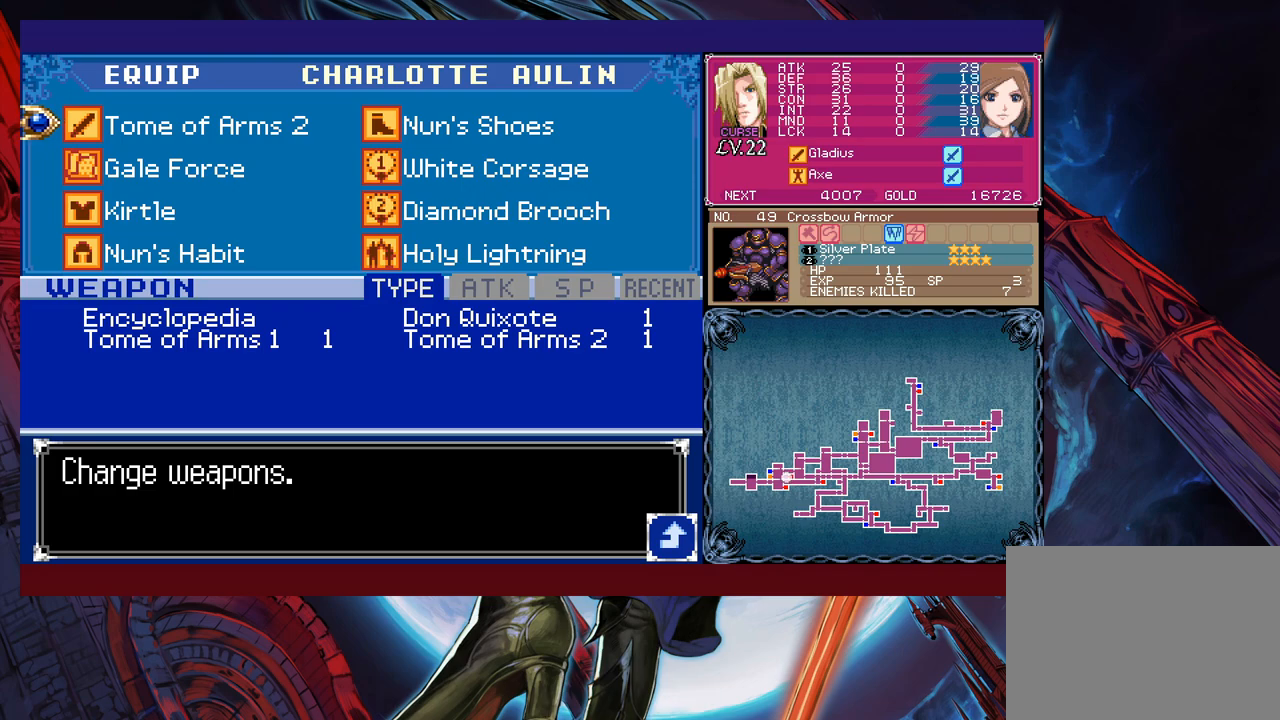
{"buttons": [], "left_stick": "down", "events": [[267, "left_stick", "down"]]}
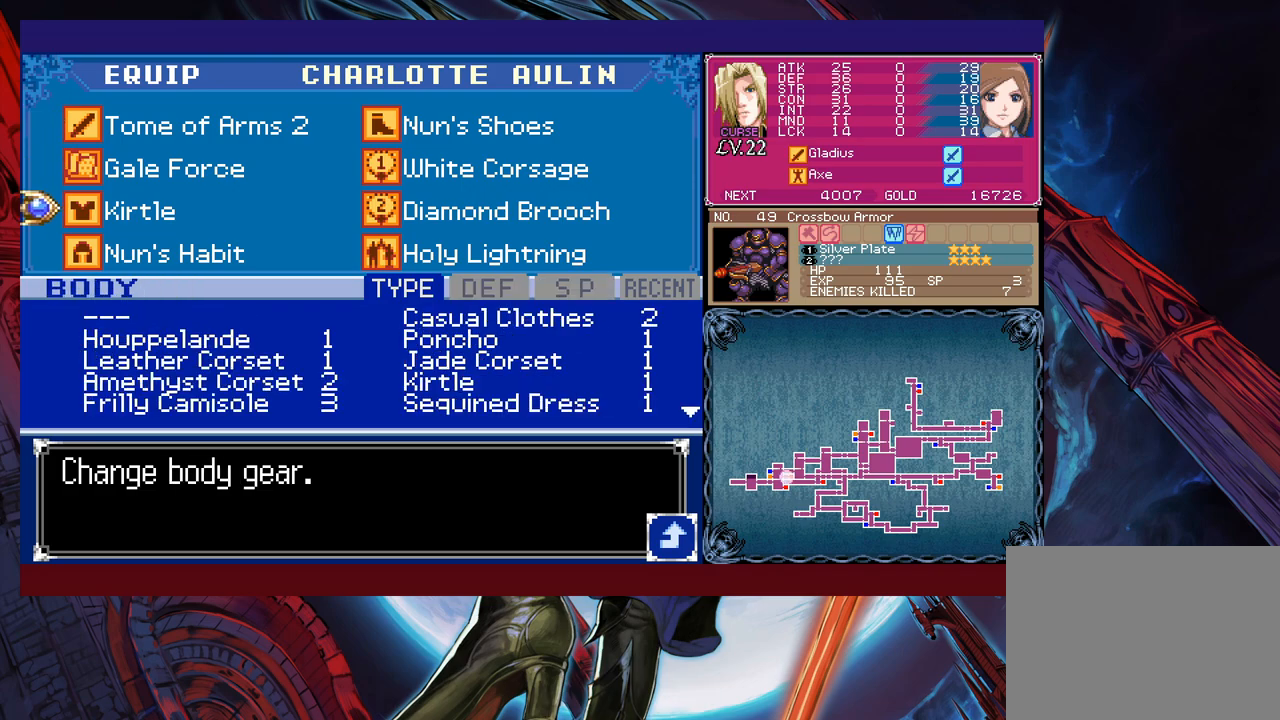
{"buttons": [], "left_stick": "center", "events": [[17, "left_stick", "center"], [50, "A", "down"], [150, "A", "up"], [367, "left_stick", "down"], [467, "left_stick", "center"]]}
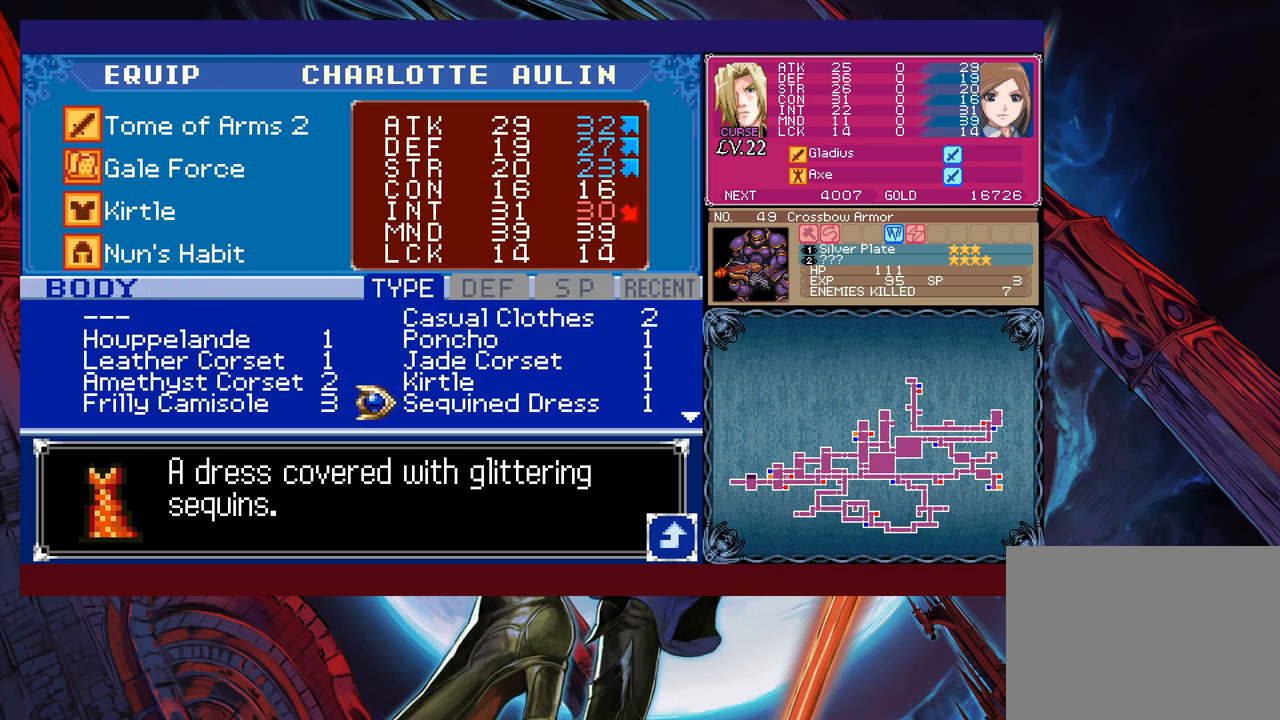
{"buttons": [], "left_stick": "center", "events": [[50, "left_stick", "left"], [117, "left_stick", "center"]]}
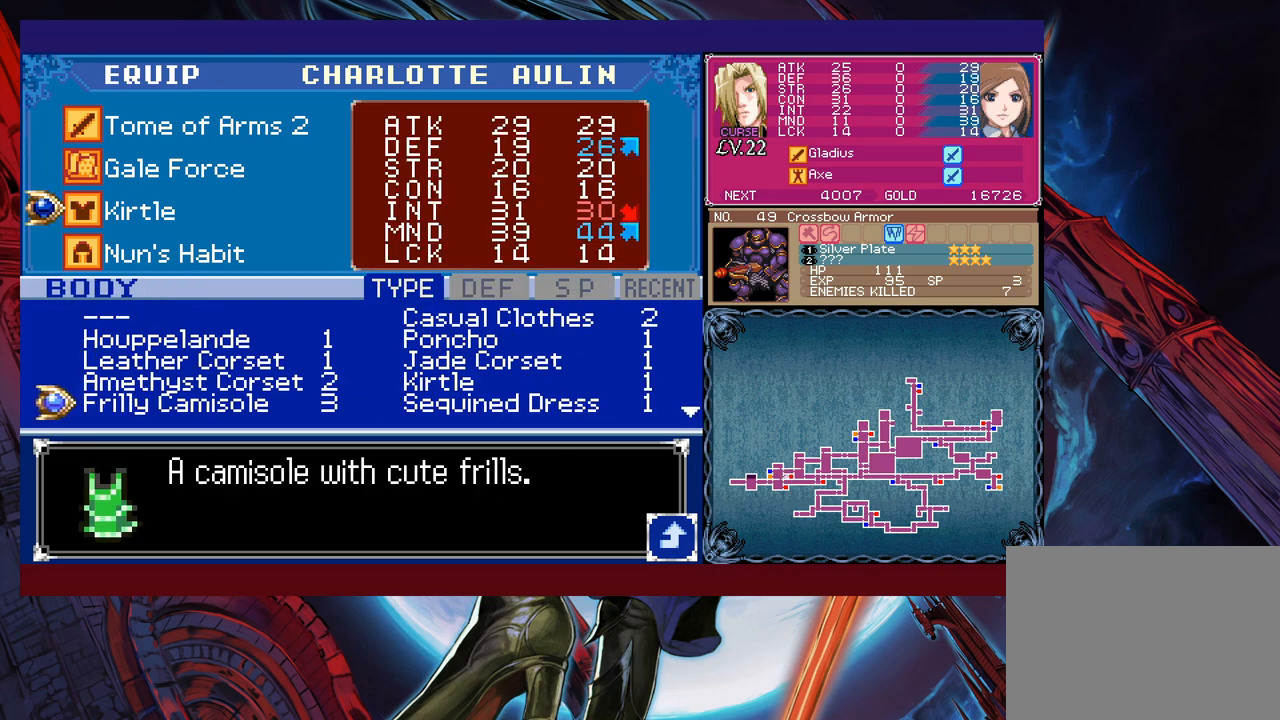
{"buttons": [], "left_stick": "center", "events": [[100, "left_stick", "up"], [200, "left_stick", "center"], [300, "left_stick", "right"], [367, "left_stick", "center"]]}
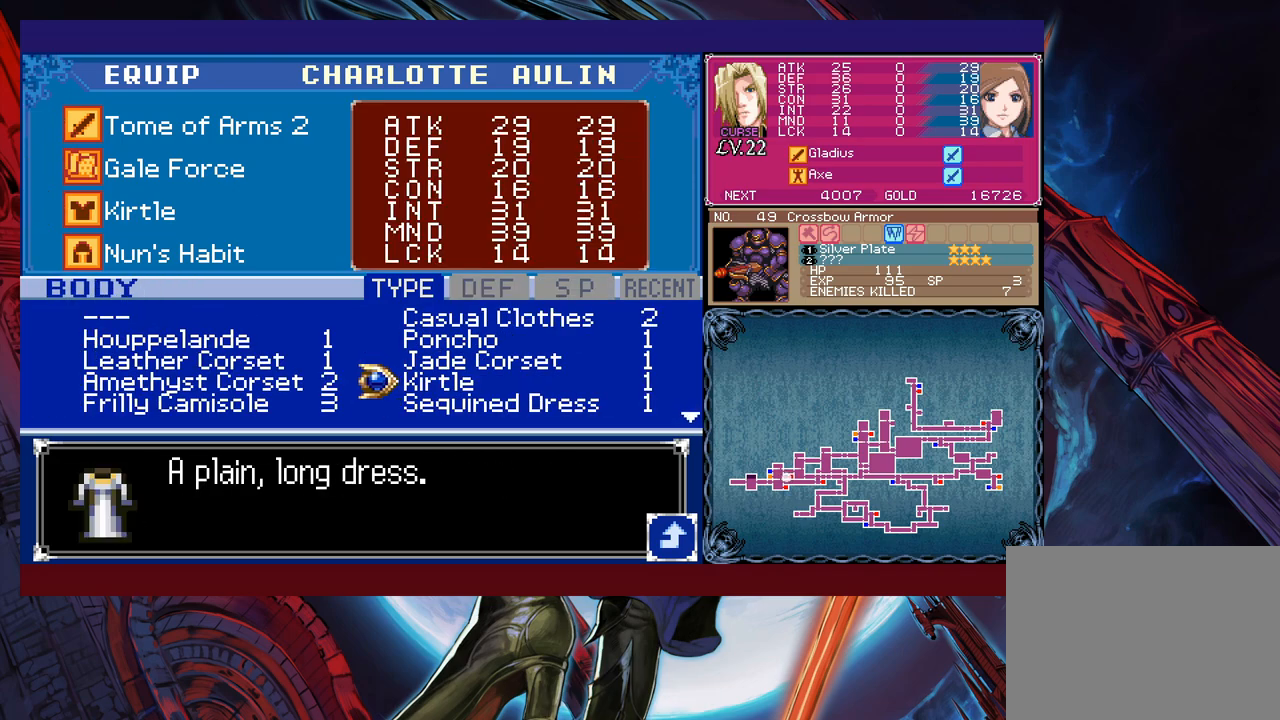
{"buttons": [], "left_stick": "center", "events": [[200, "left_stick", "down"], [300, "left_stick", "center"]]}
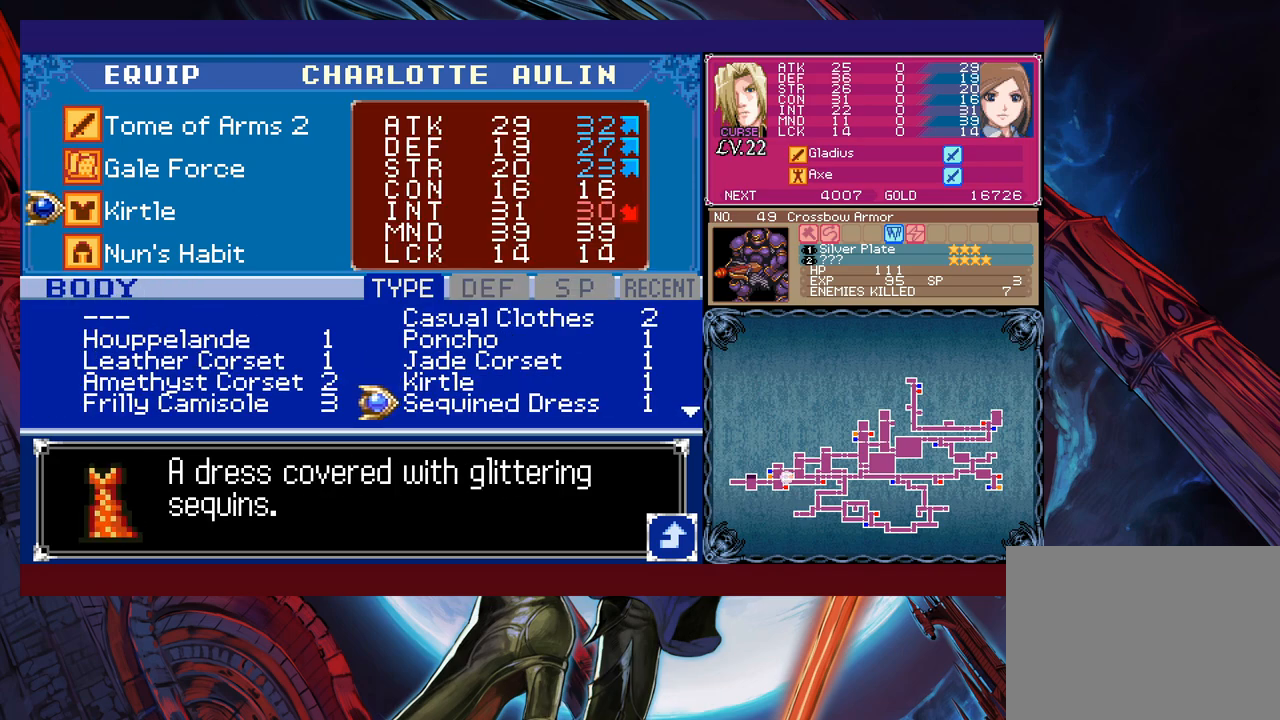
{"buttons": [], "left_stick": "center", "events": [[300, "left_stick", "down"], [417, "left_stick", "center"]]}
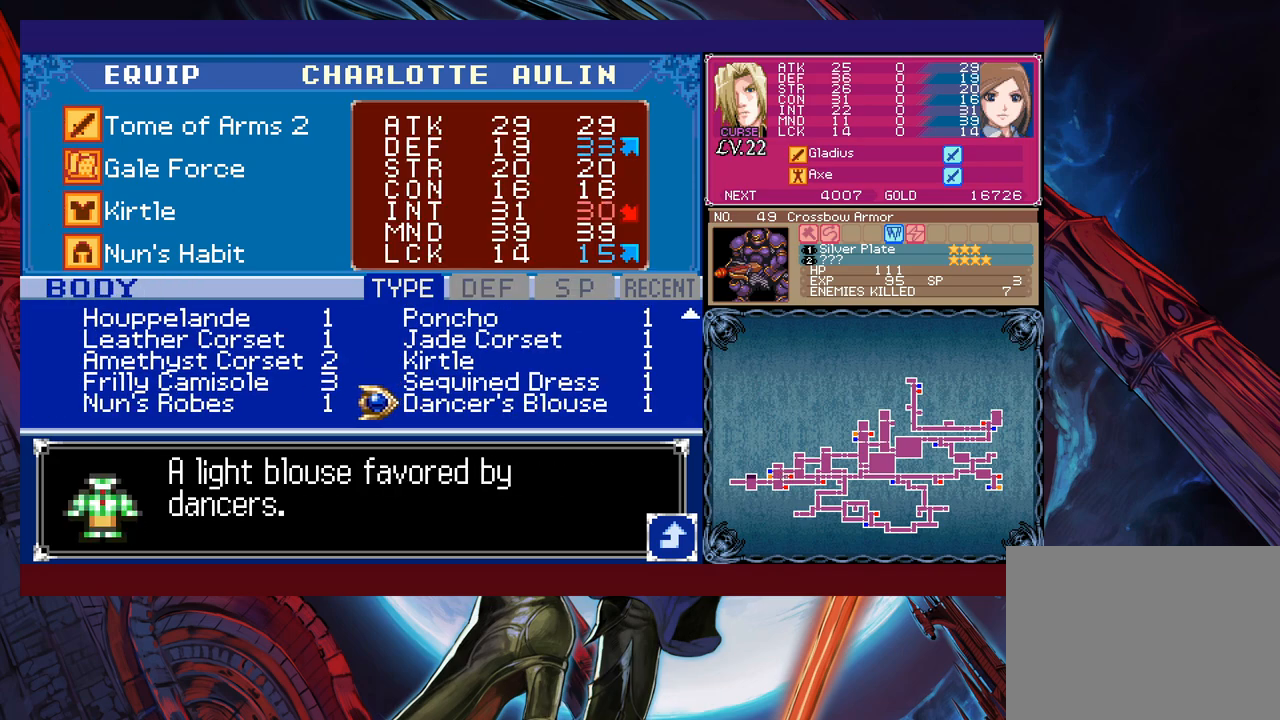
{"buttons": [], "left_stick": "center", "events": [[367, "left_stick", "left"], [467, "left_stick", "center"]]}
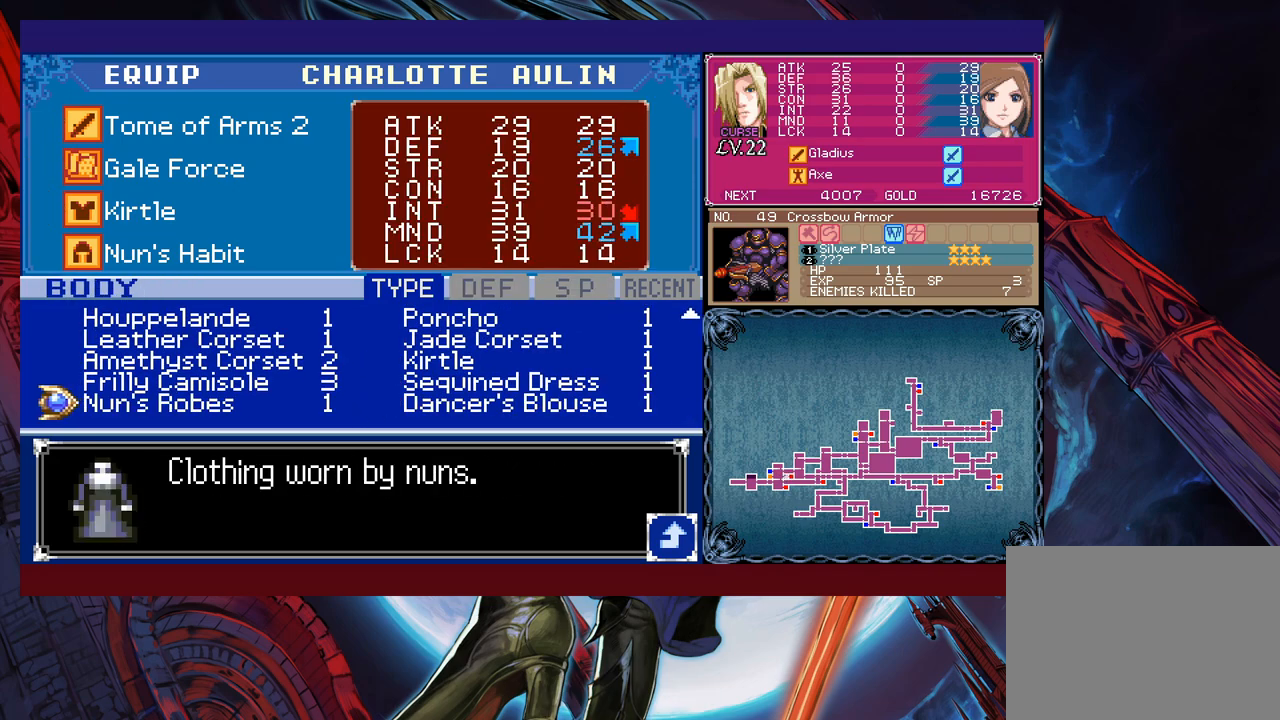
{"buttons": [], "left_stick": "center", "events": [[50, "A", "down"], [117, "A", "up"], [317, "left_stick", "up"], [400, "left_stick", "center"]]}
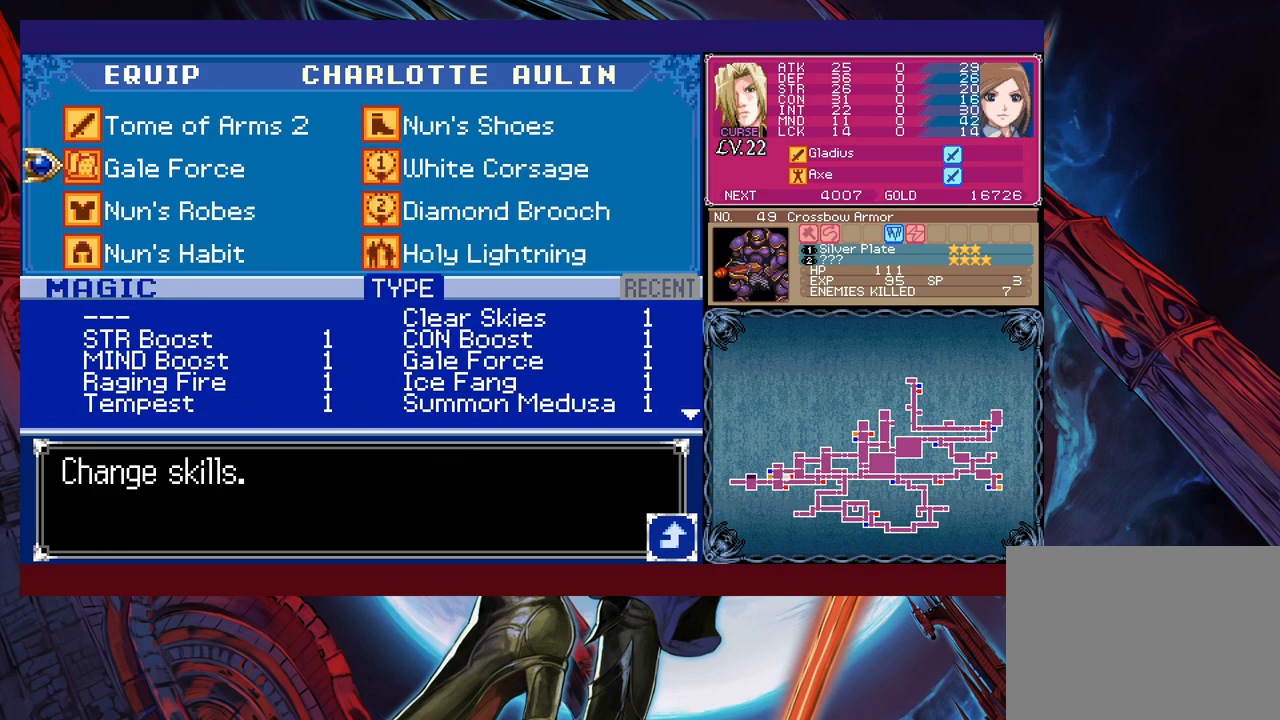
{"buttons": [], "left_stick": "center", "events": [[250, "left_stick", "right"], [350, "left_stick", "up"], [500, "left_stick", "center"]]}
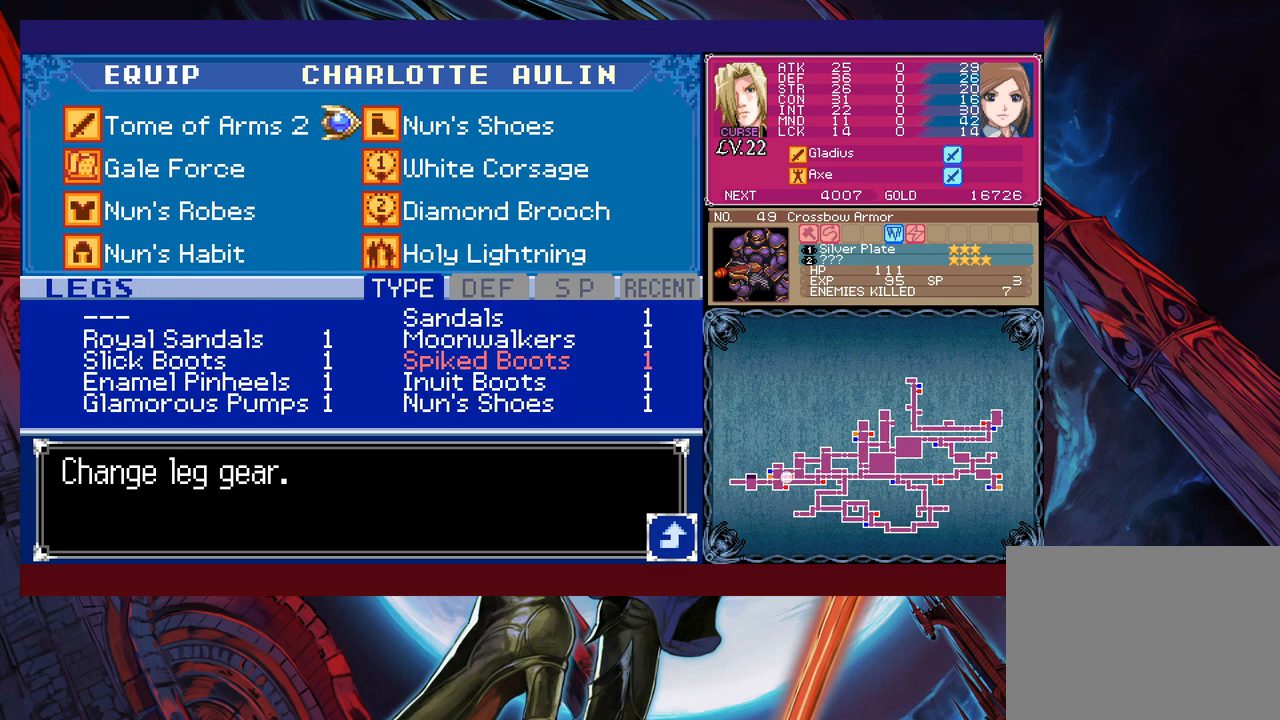
{"buttons": [], "left_stick": "center", "events": [[50, "A", "down"], [150, "A", "up"], [350, "B", "down"], [417, "B", "up"]]}
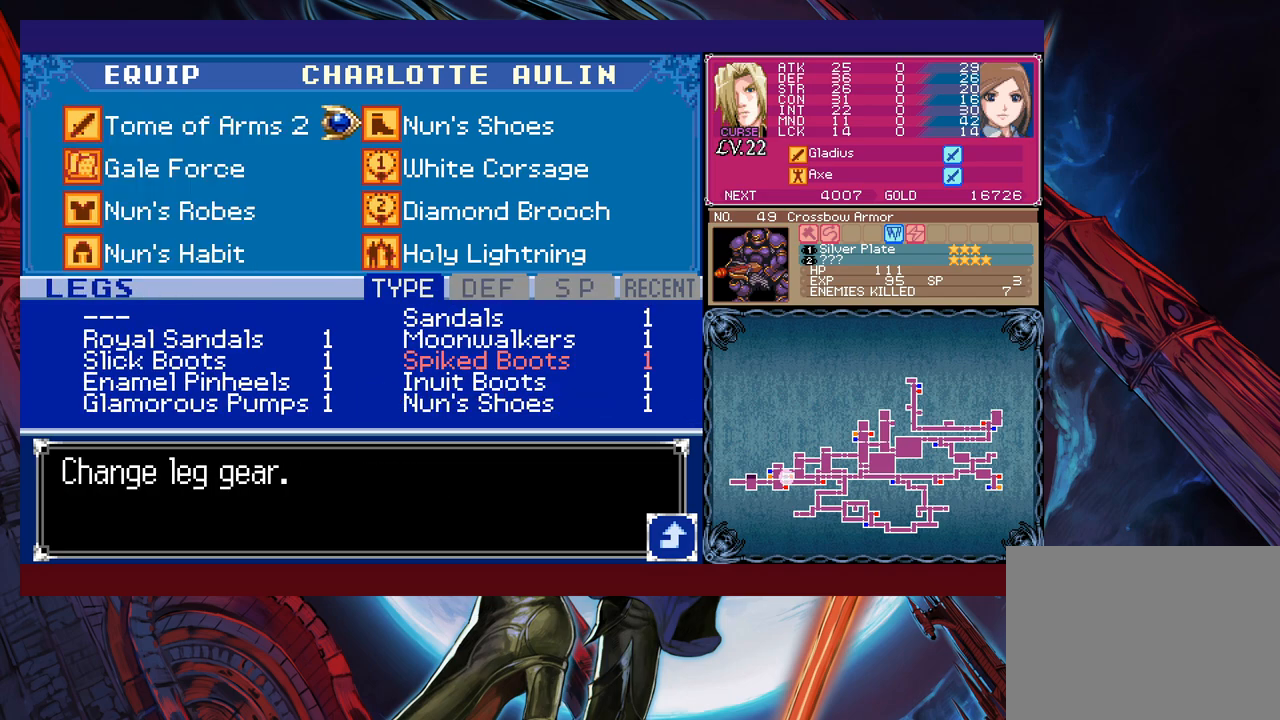
{"buttons": [], "left_stick": "center", "events": [[67, "B", "down"], [117, "B", "up"], [217, "B", "down"], [300, "B", "up"], [367, "B", "down"], [467, "B", "up"]]}
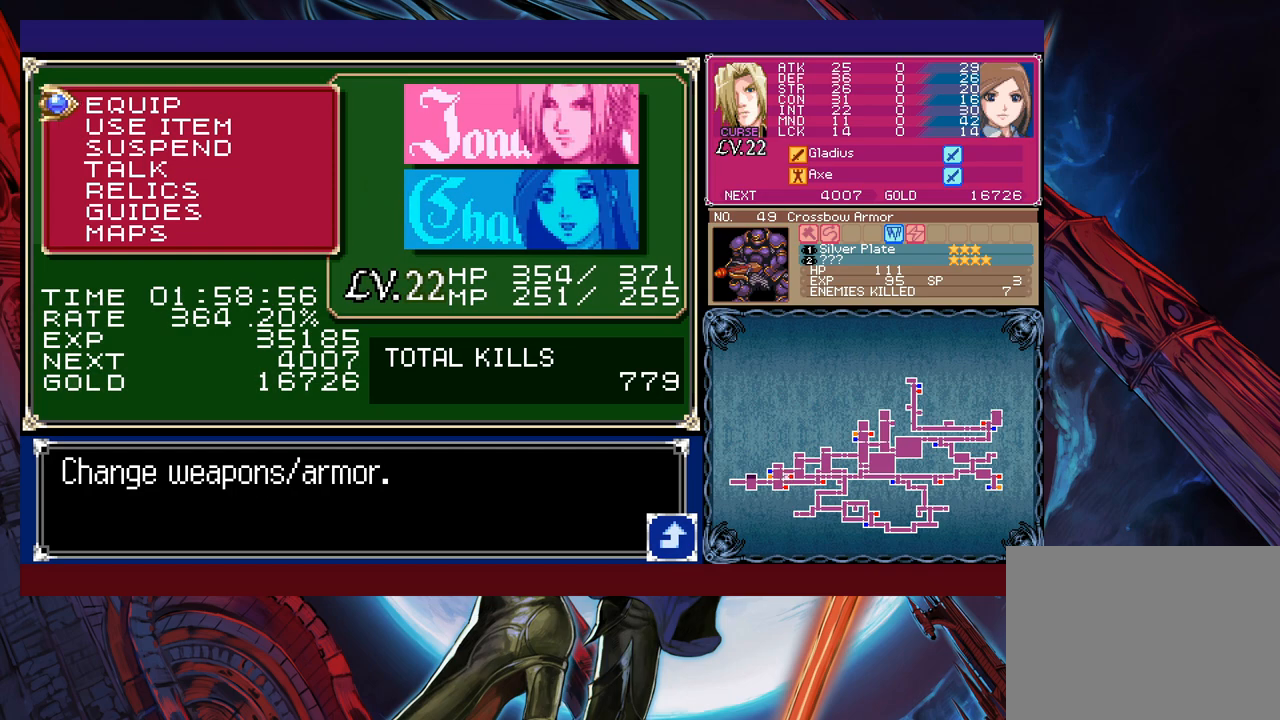
{"buttons": [], "left_stick": "center", "events": [[350, "B", "down"], [417, "B", "up"]]}